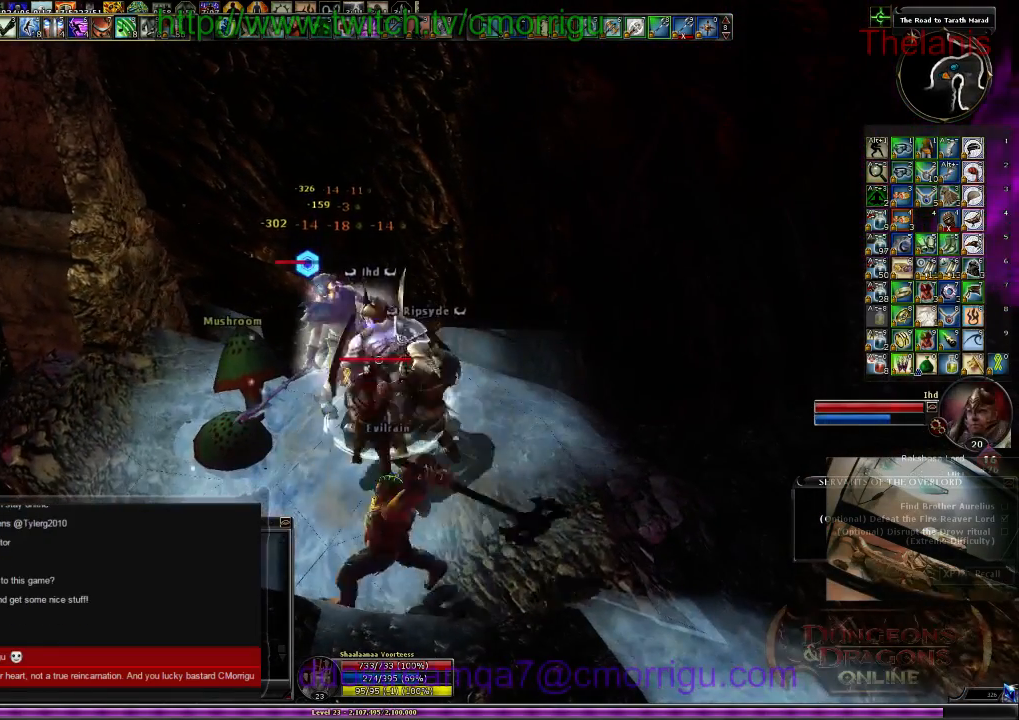
Gameplay with keyboard; each line is a JSON object with the keys held at the frame after it. "events" lists presses ("down") and releases ("up") of ".", "/", "0", "1", "2", "3", "4", "5", "6", "7", "8", "9", "a", "b", "backslash", "backspace", "c", "caps_lock", "comma", "ctrl_l", "ctrl_r", "d", "e", "equals", "escape", "f", "f1", "f10", "f11", "f12", "f2", "f3", "f4", "f5", "f6", "f7", "f8", "f9", "g", "h", "i", "j", "k", "l", "lbracket", "m", "minus", "n", "o", "p", "q", "quote", "r", "rbracket", "return", "s", "semicolon", "shift_l", "shift_r", "space", "t", "tab", "tilde", "u", "v", "w", "x", "y" and "z" between this image and that frame as [ms after this image, input, new state], when the widget could be followed in between. No other keys are recorded. Mouse input is not recorded.
{"keys": ["a"], "events": [[34, "2", "down"], [200, "2", "up"], [500, "a", "down"]]}
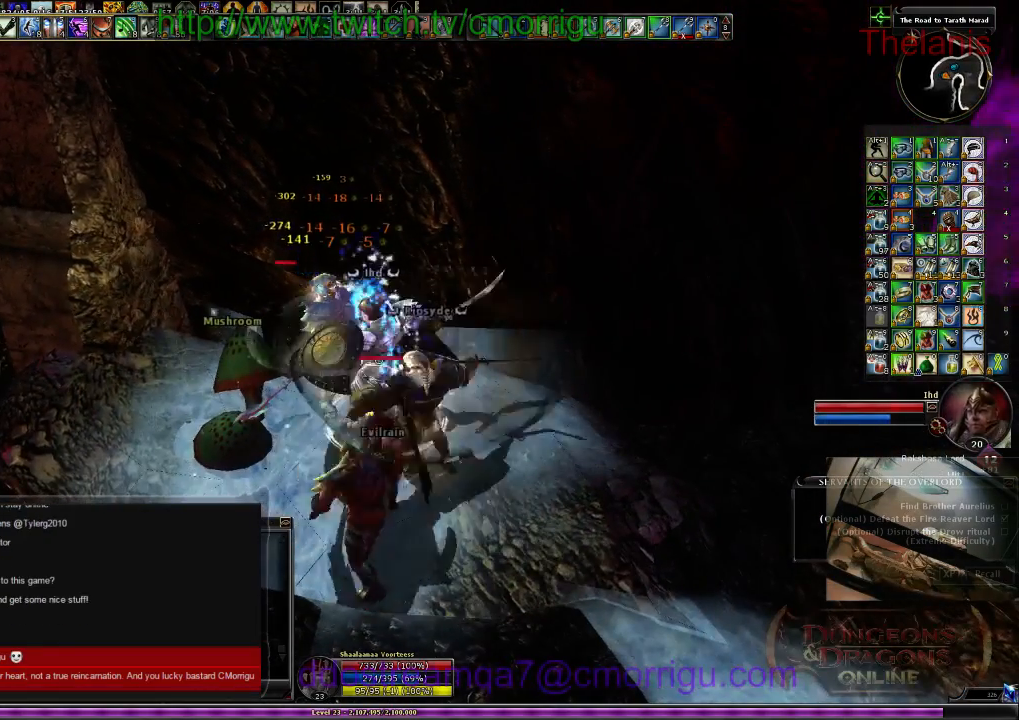
{"keys": [], "events": [[34, "w", "down"], [100, "1", "down"], [134, "a", "up"], [200, "w", "up"], [267, "1", "up"]]}
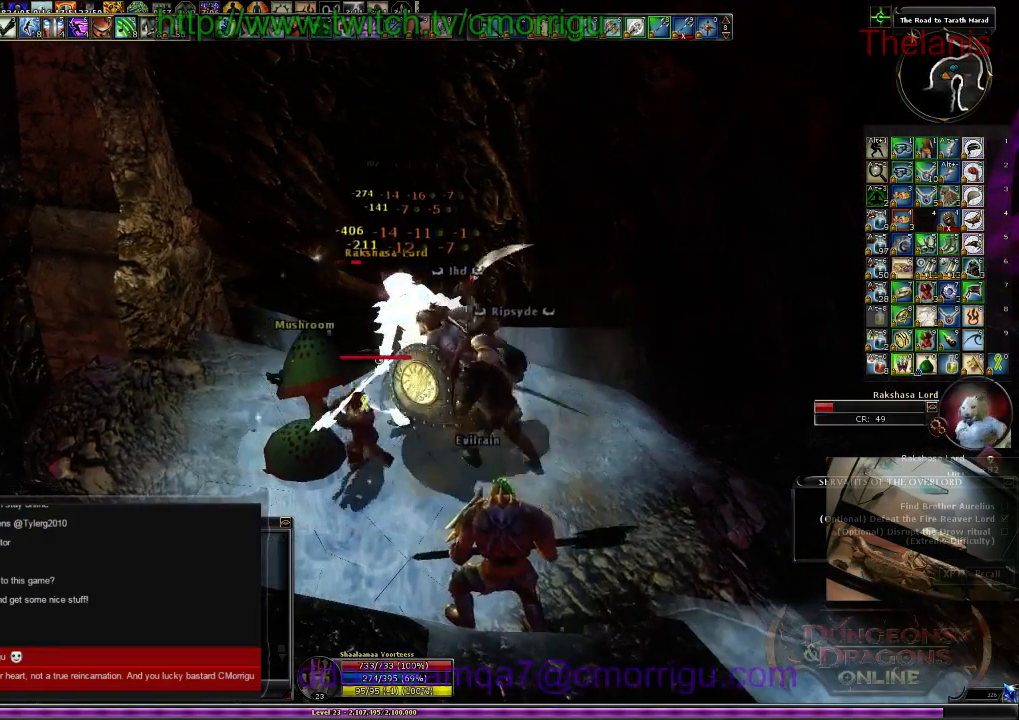
{"keys": [], "events": [[167, "2", "down"], [200, "d", "down"], [334, "2", "up"], [367, "d", "up"]]}
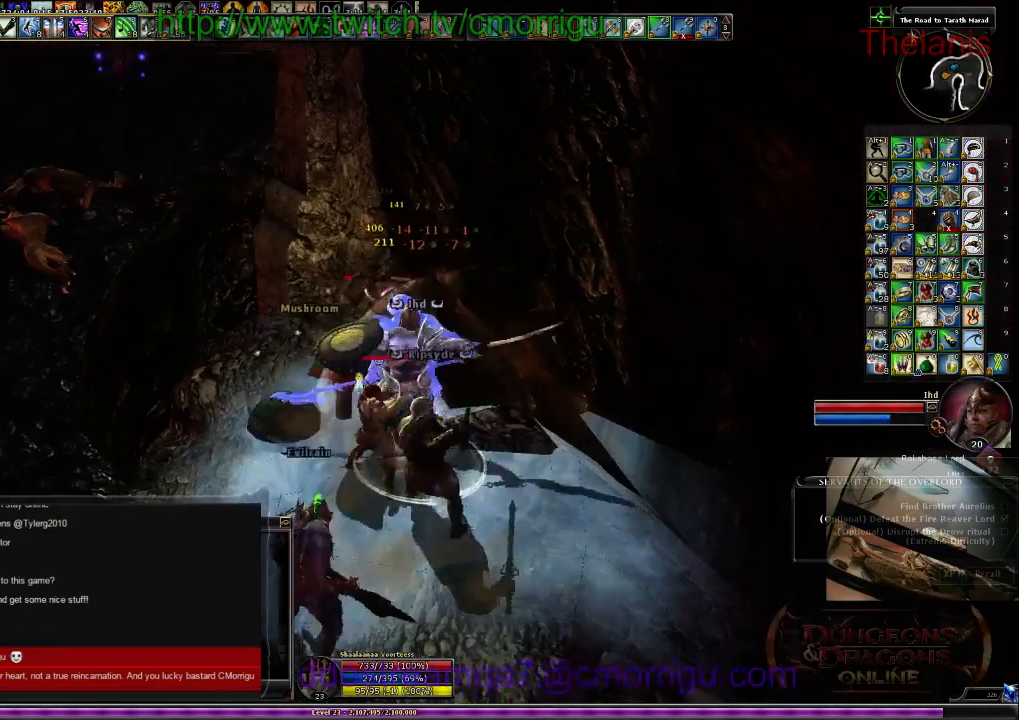
{"keys": [], "events": []}
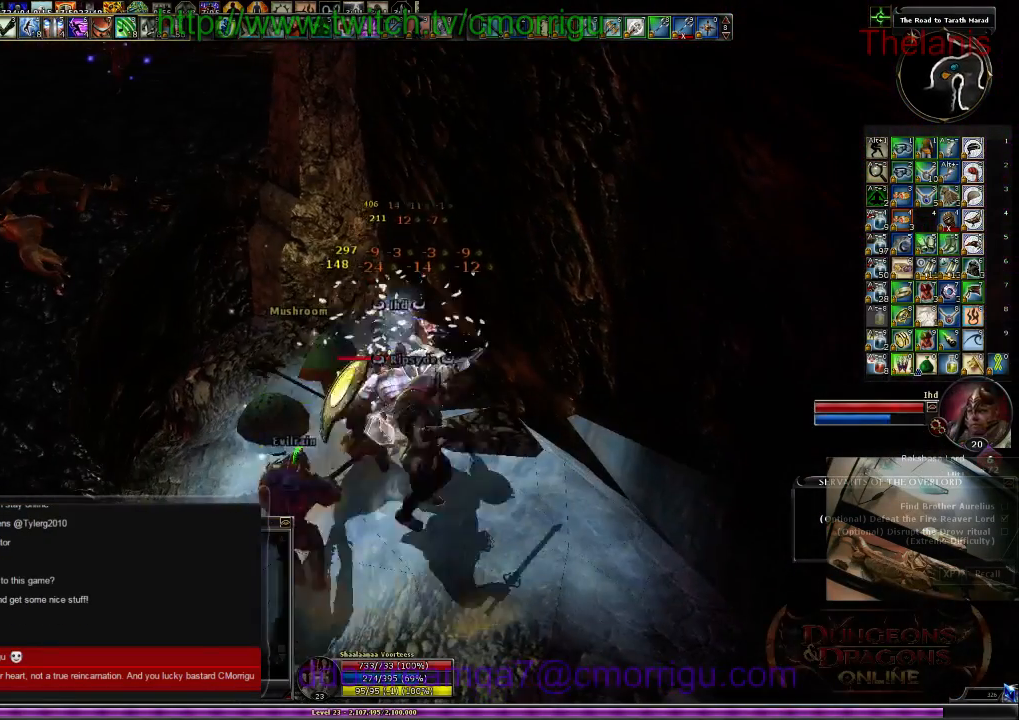
{"keys": ["a"], "events": [[167, "a", "down"], [300, "s", "down"], [400, "s", "up"]]}
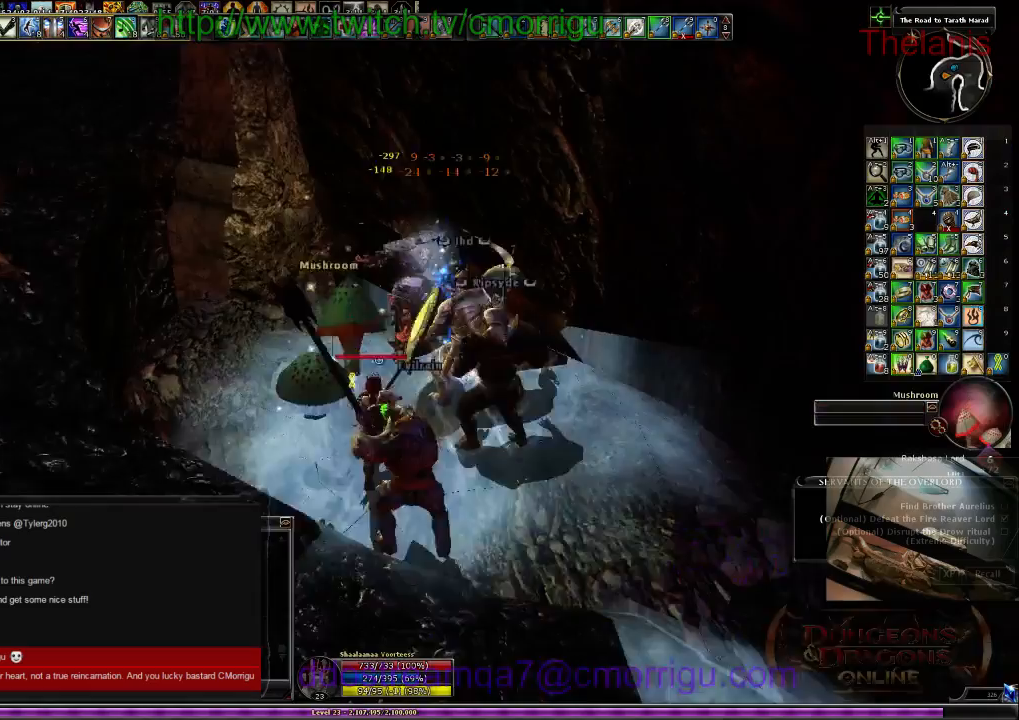
{"keys": ["w"], "events": [[67, "a", "up"], [500, "w", "down"]]}
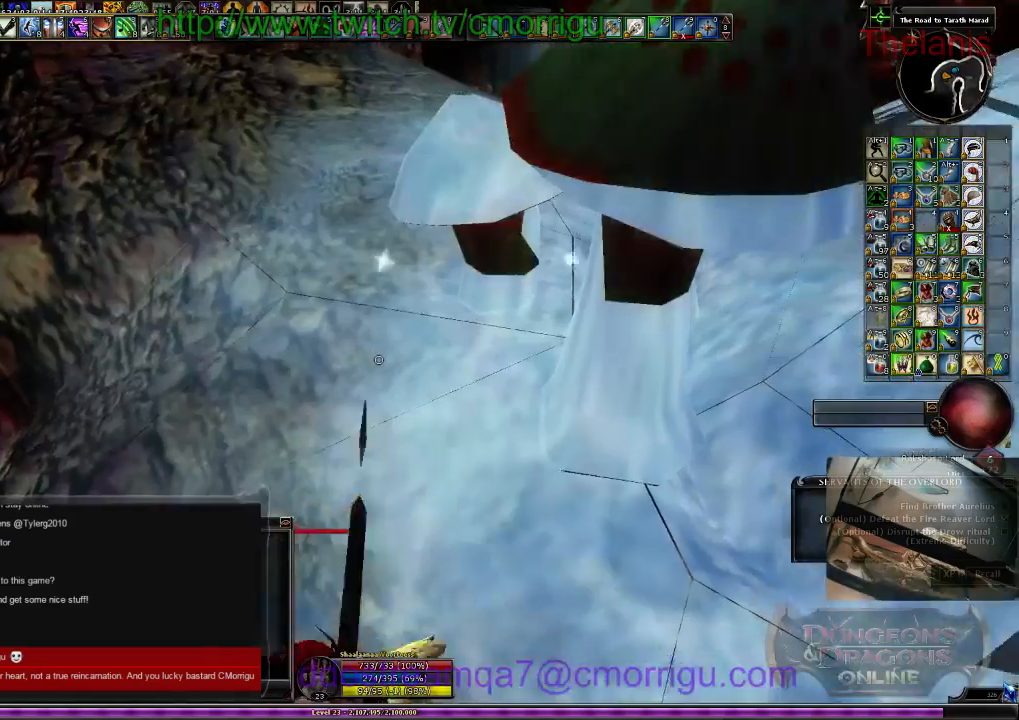
{"keys": [], "events": [[200, "w", "up"]]}
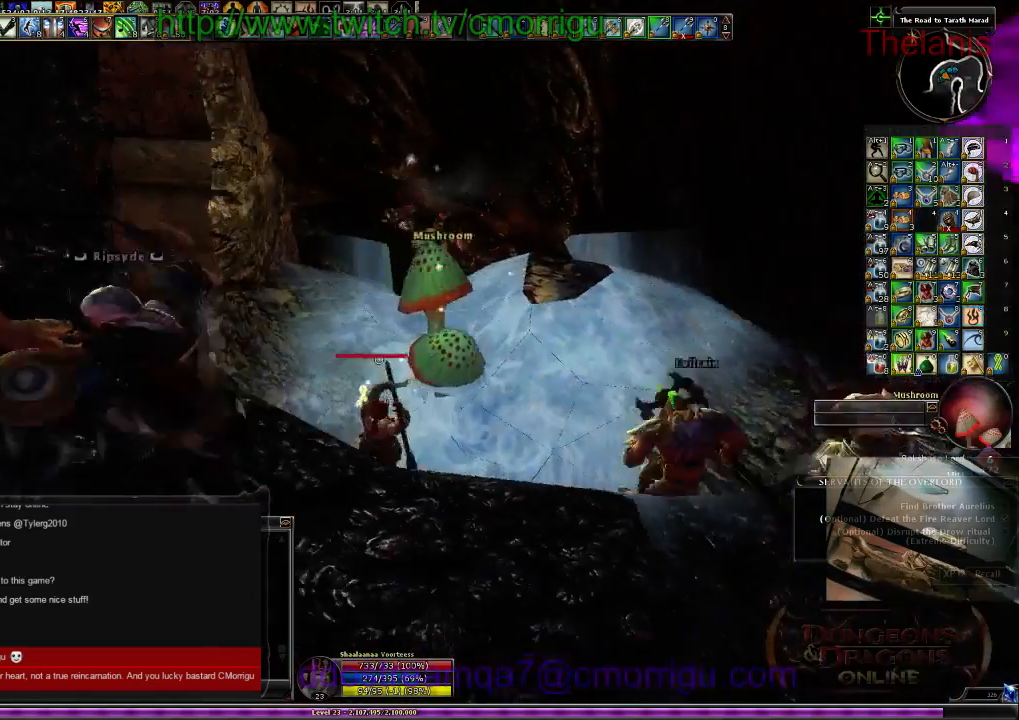
{"keys": [], "events": []}
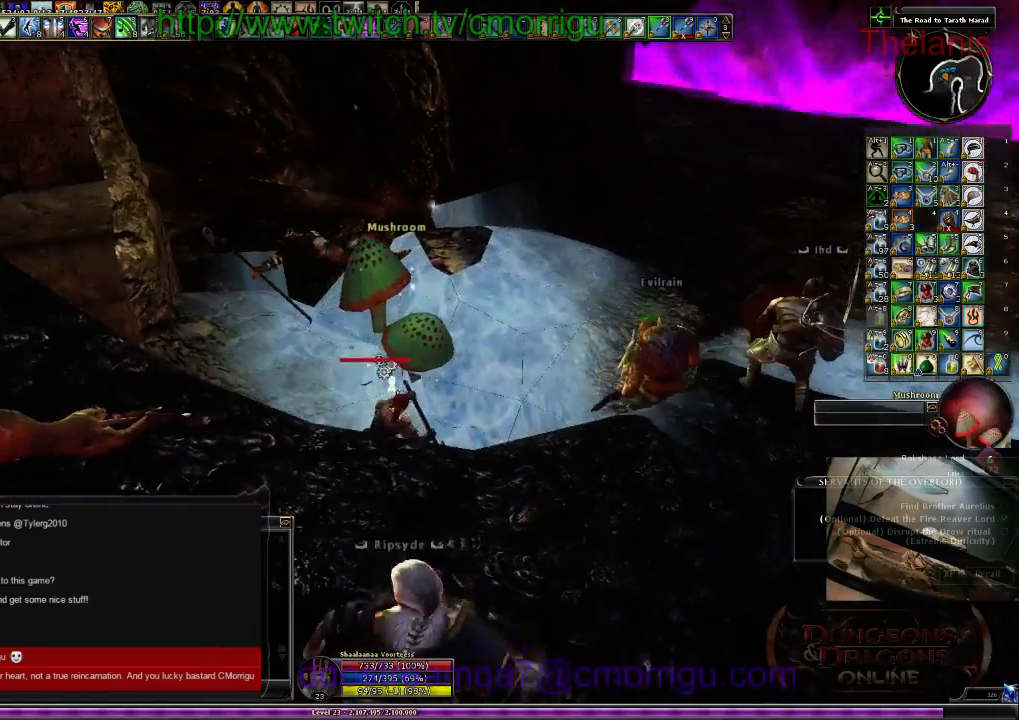
{"keys": [], "events": []}
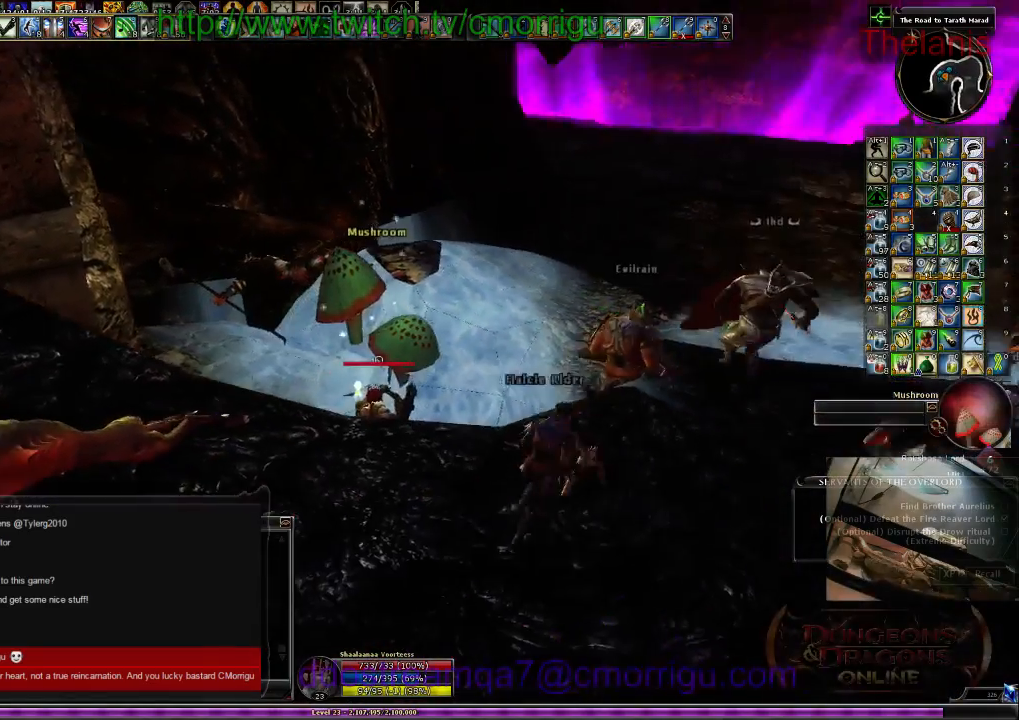
{"keys": [], "events": []}
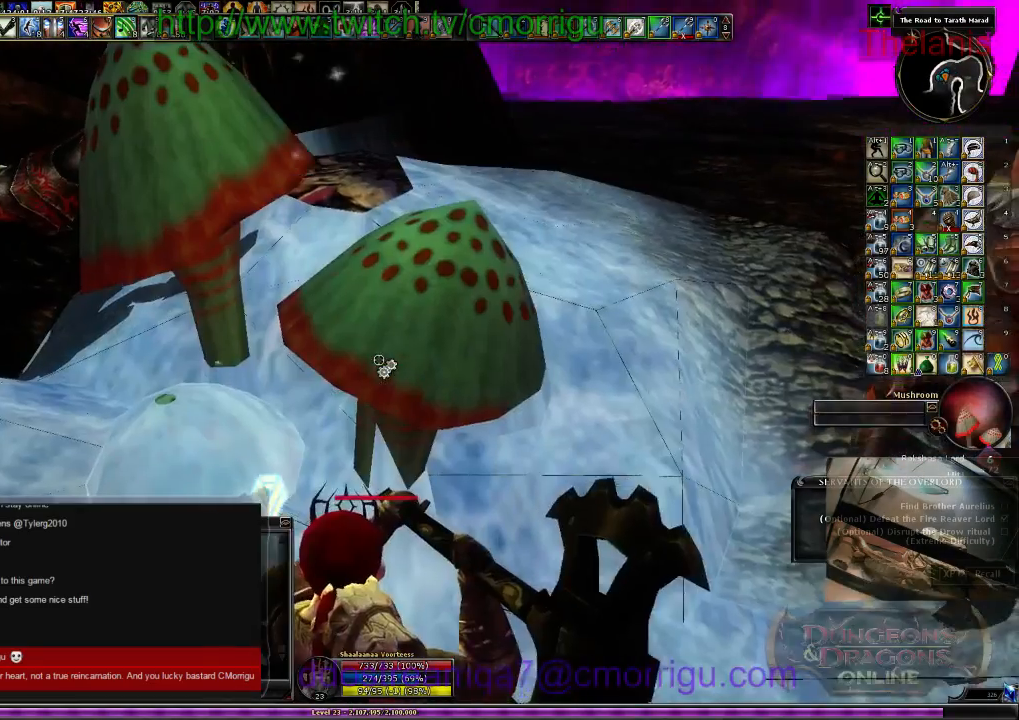
{"keys": [], "events": []}
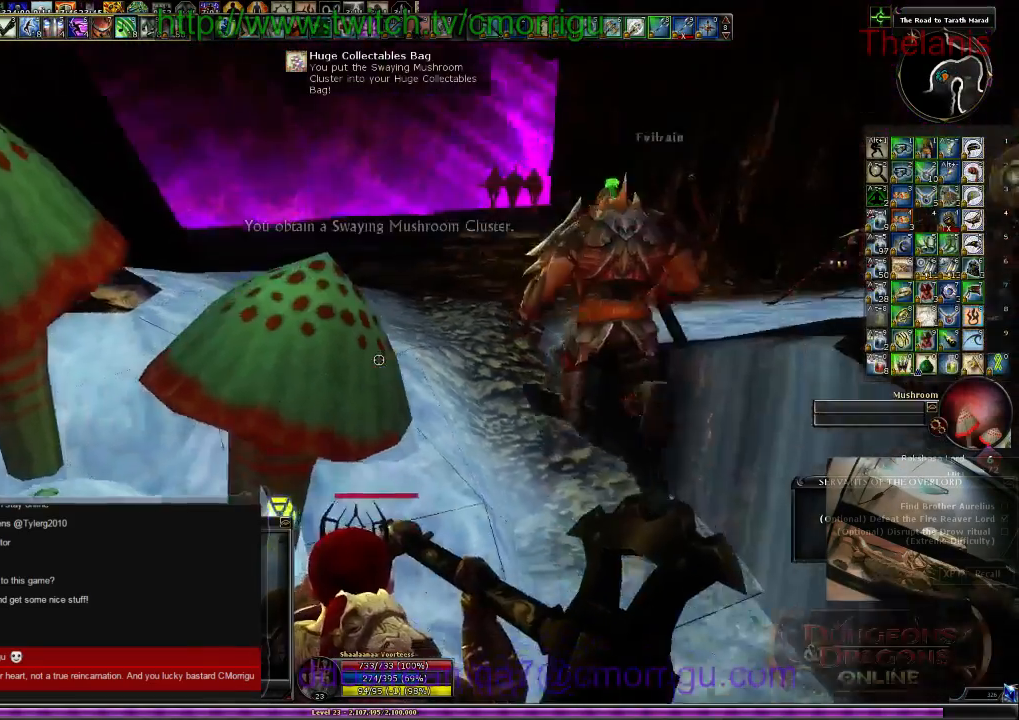
{"keys": ["w"]}
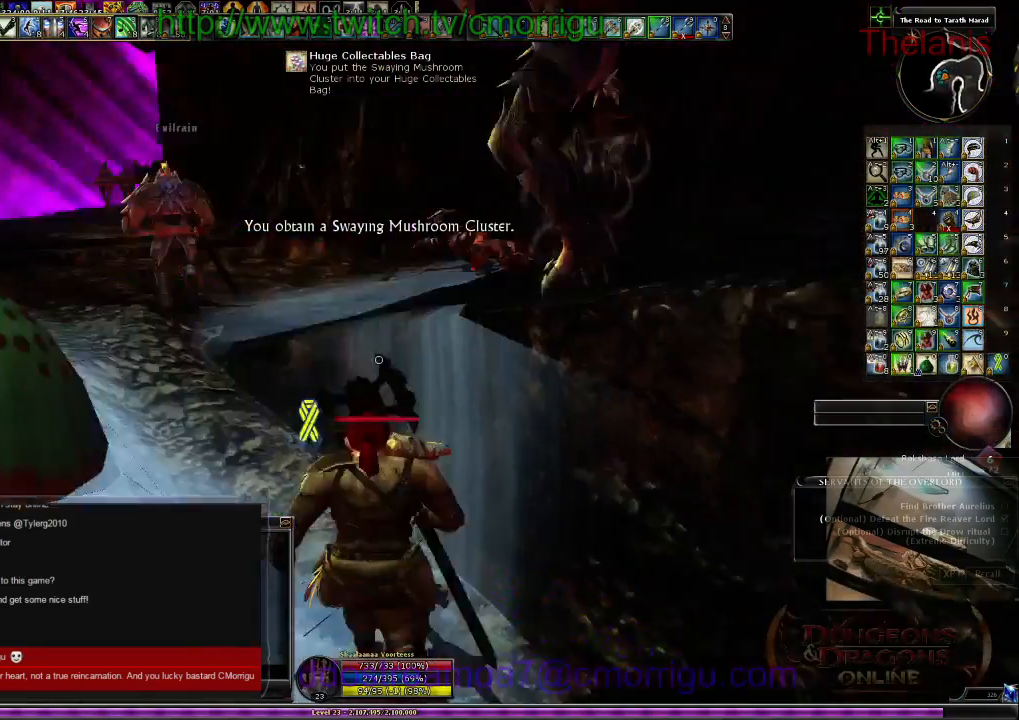
{"keys": ["w"], "events": [[200, "space", "down"], [367, "space", "up"]]}
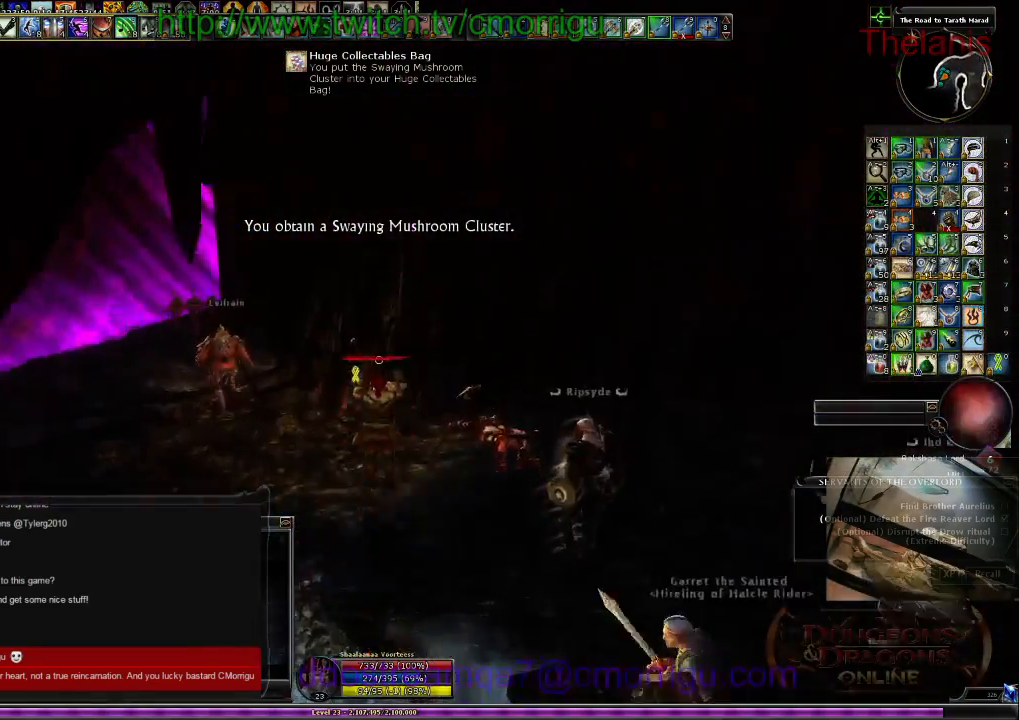
{"keys": [], "events": [[100, "w", "up"]]}
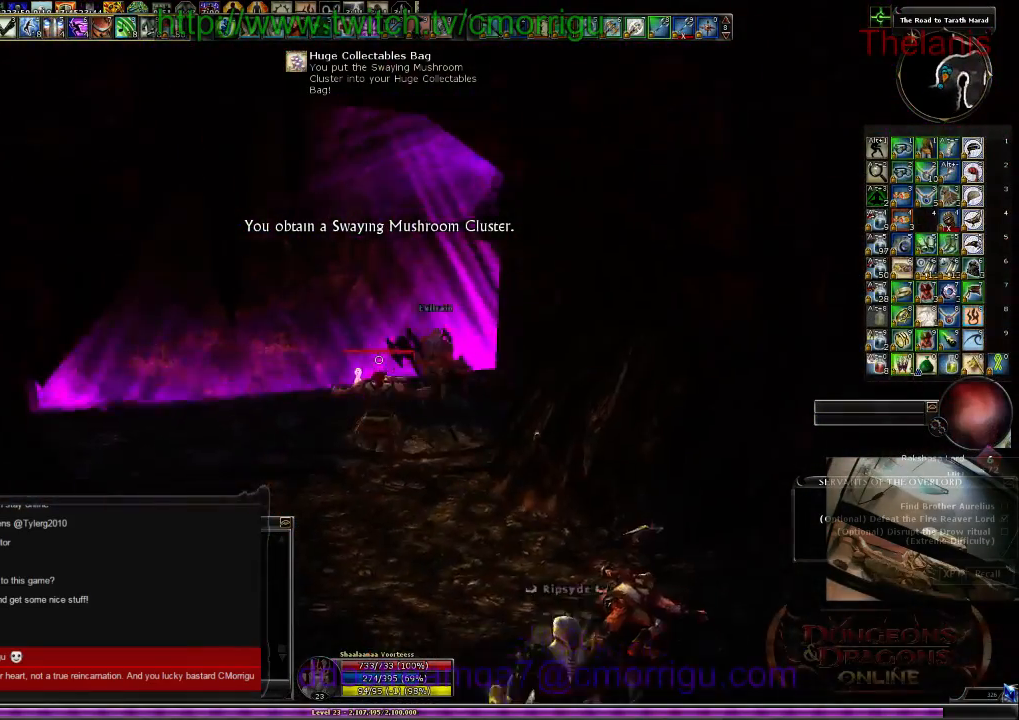
{"keys": [], "events": []}
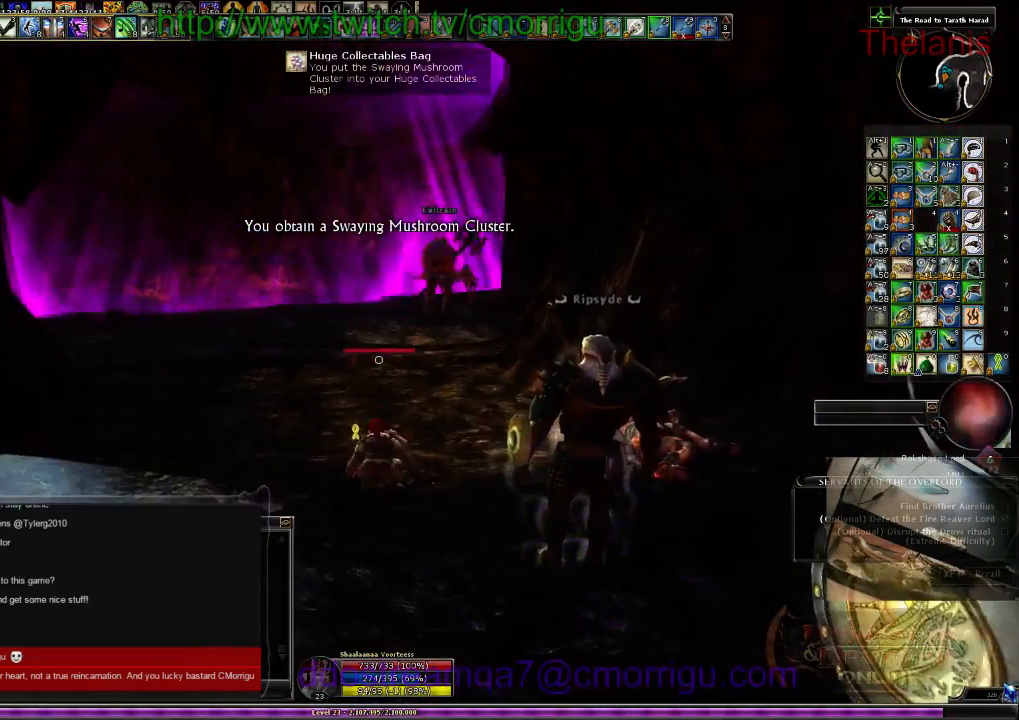
{"keys": [], "events": []}
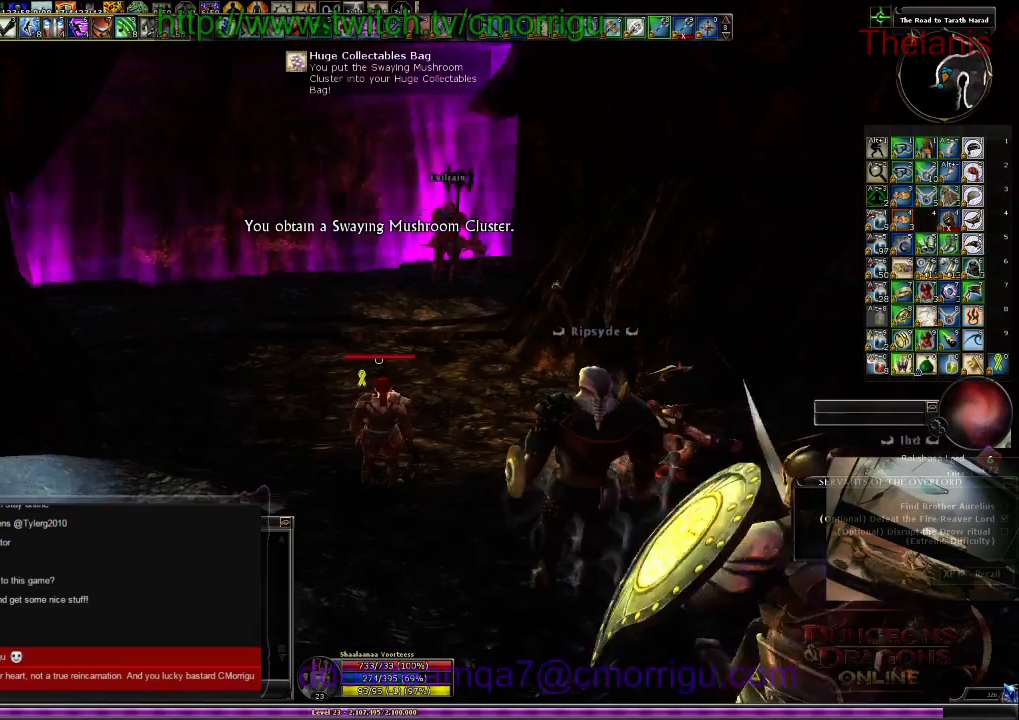
{"keys": [], "events": []}
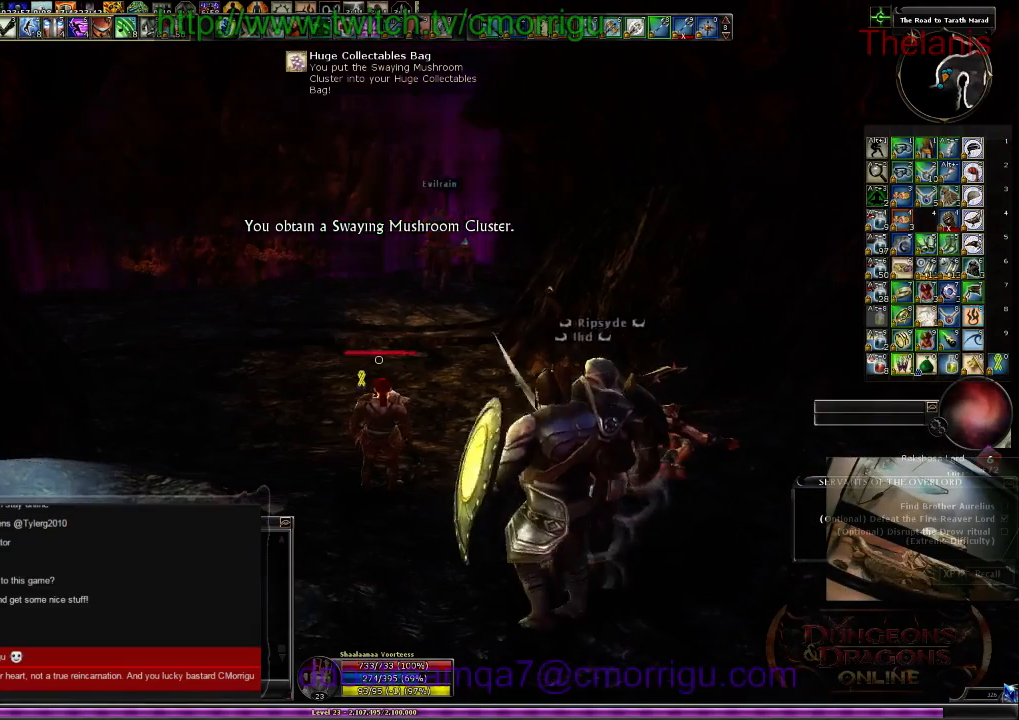
{"keys": [], "events": []}
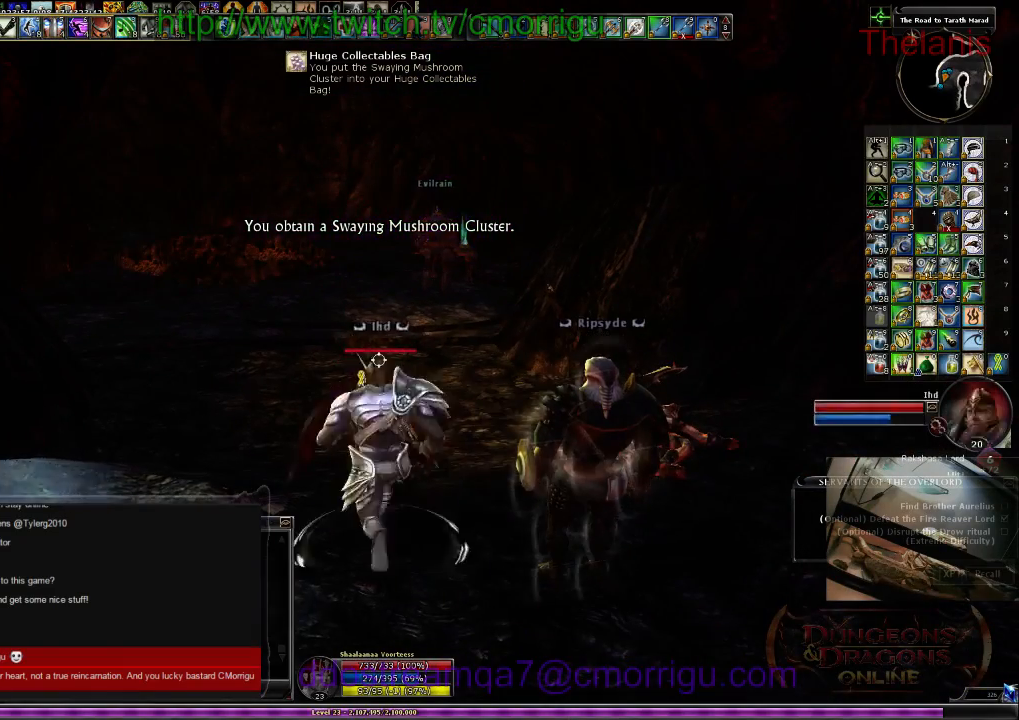
{"keys": [], "events": []}
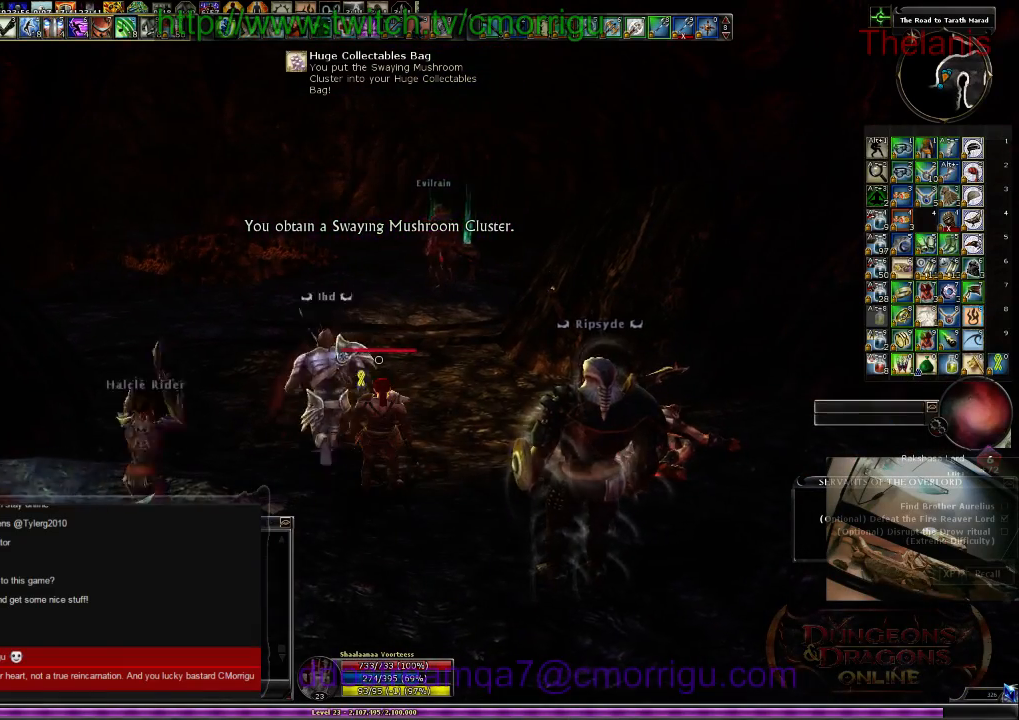
{"keys": [], "events": []}
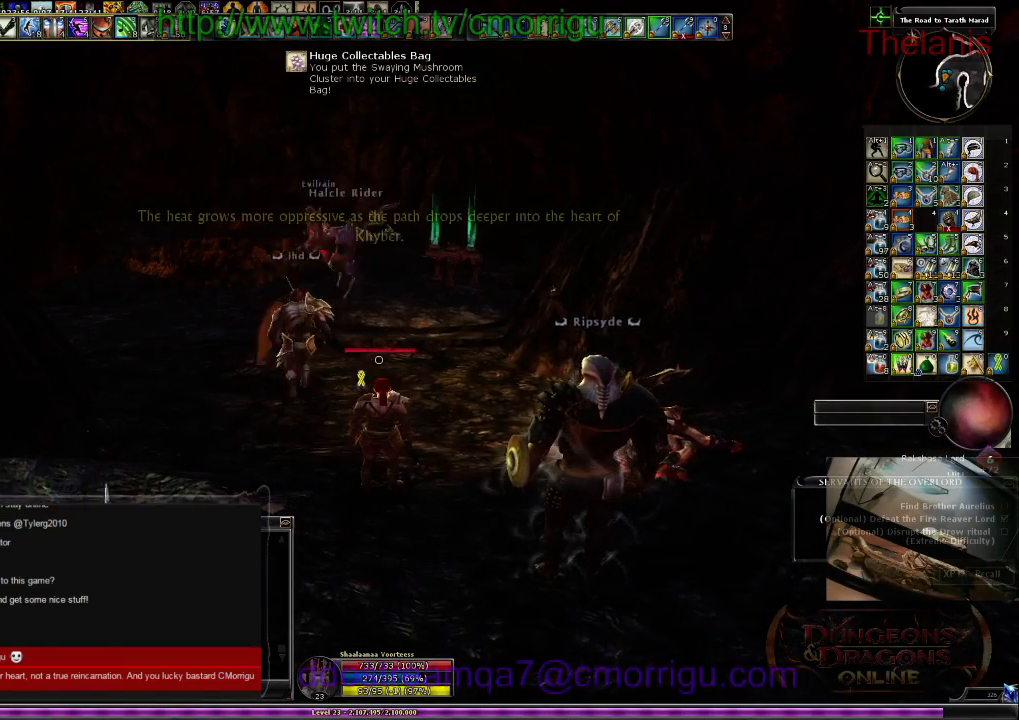
{"keys": ["w"], "events": [[300, "w", "down"]]}
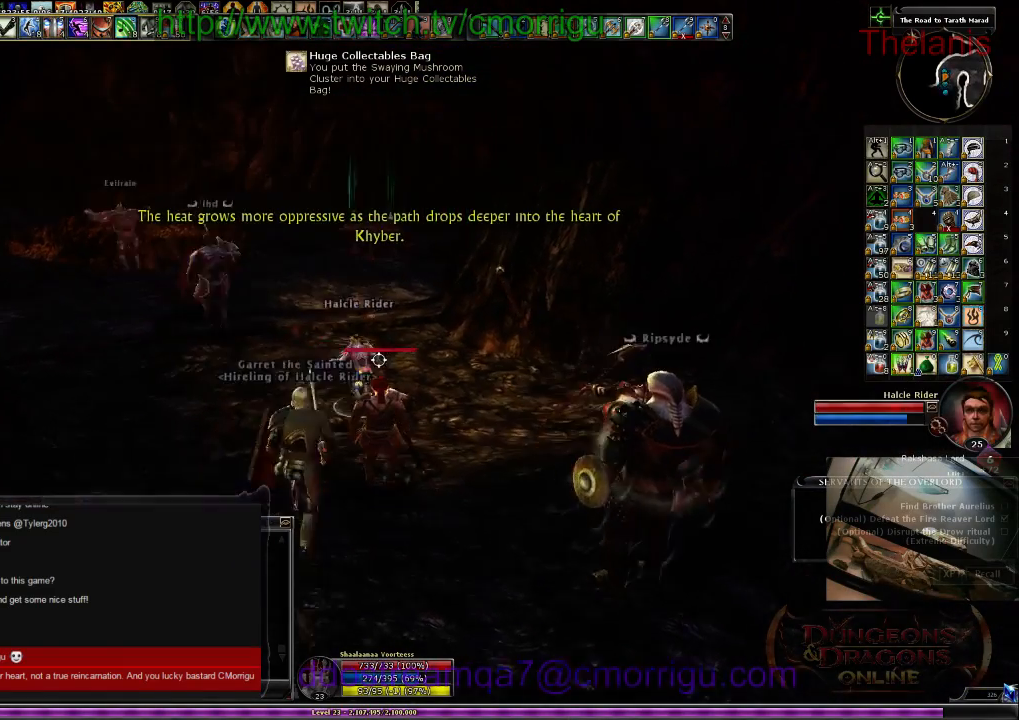
{"keys": ["w"], "events": []}
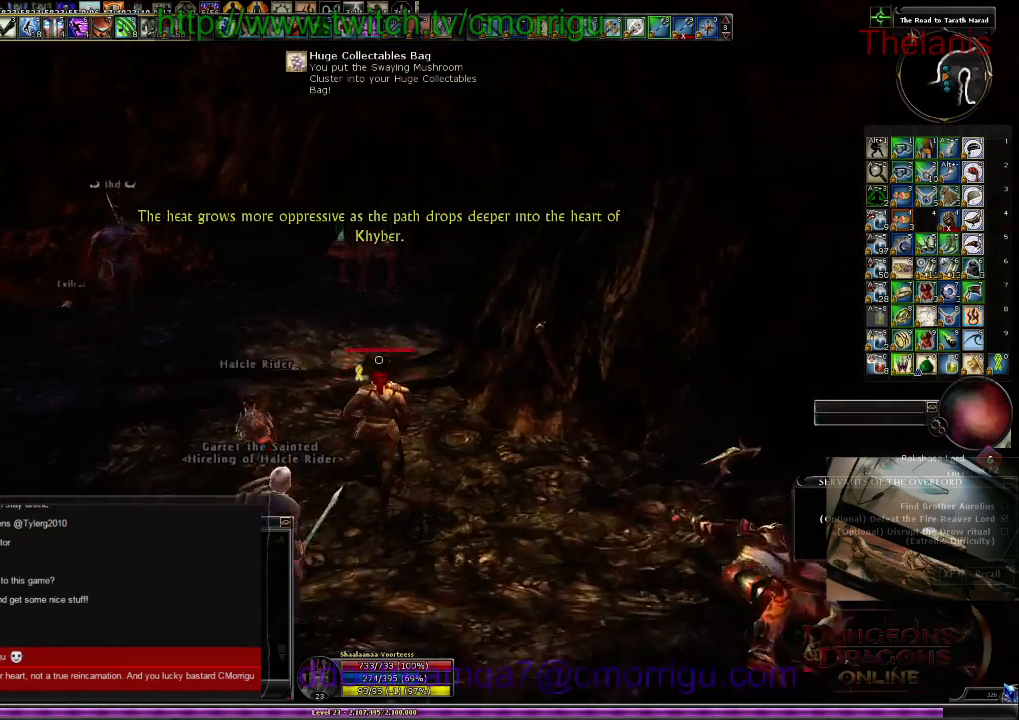
{"keys": ["w"], "events": []}
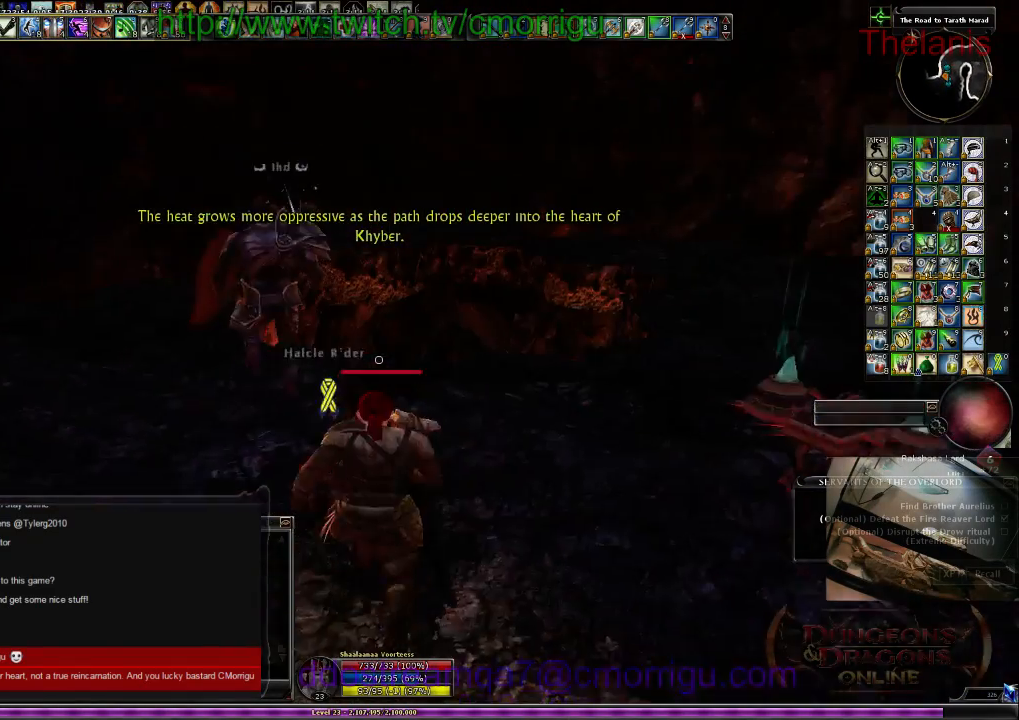
{"keys": ["a", "w"], "events": [[67, "w", "up"], [467, "w", "down"], [500, "a", "down"]]}
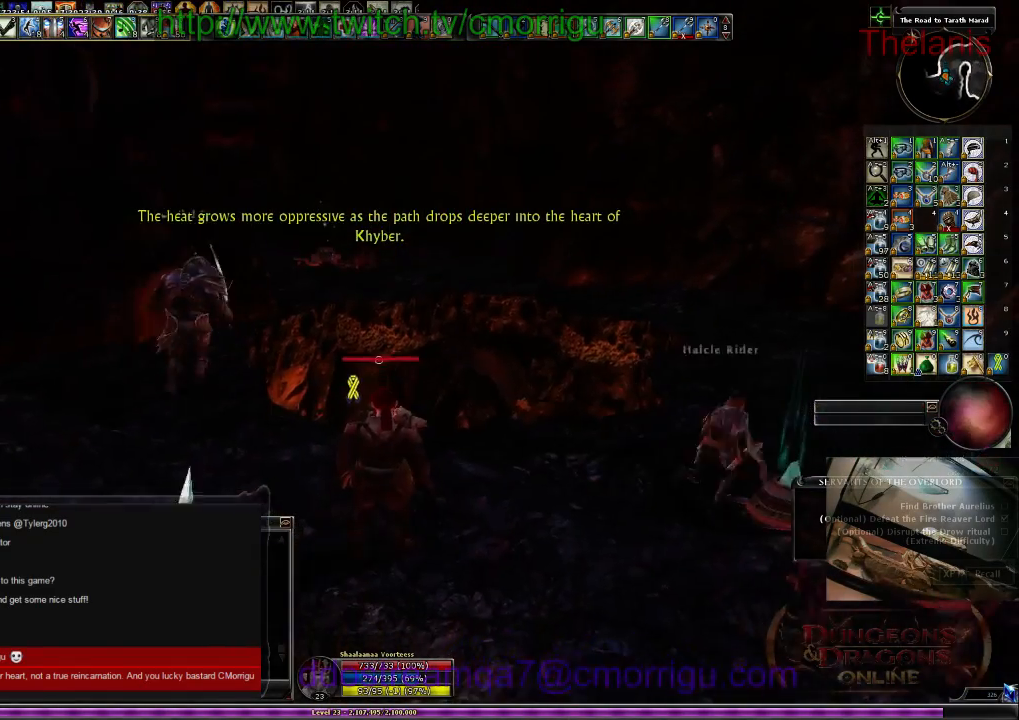
{"keys": ["w"], "events": [[467, "a", "up"]]}
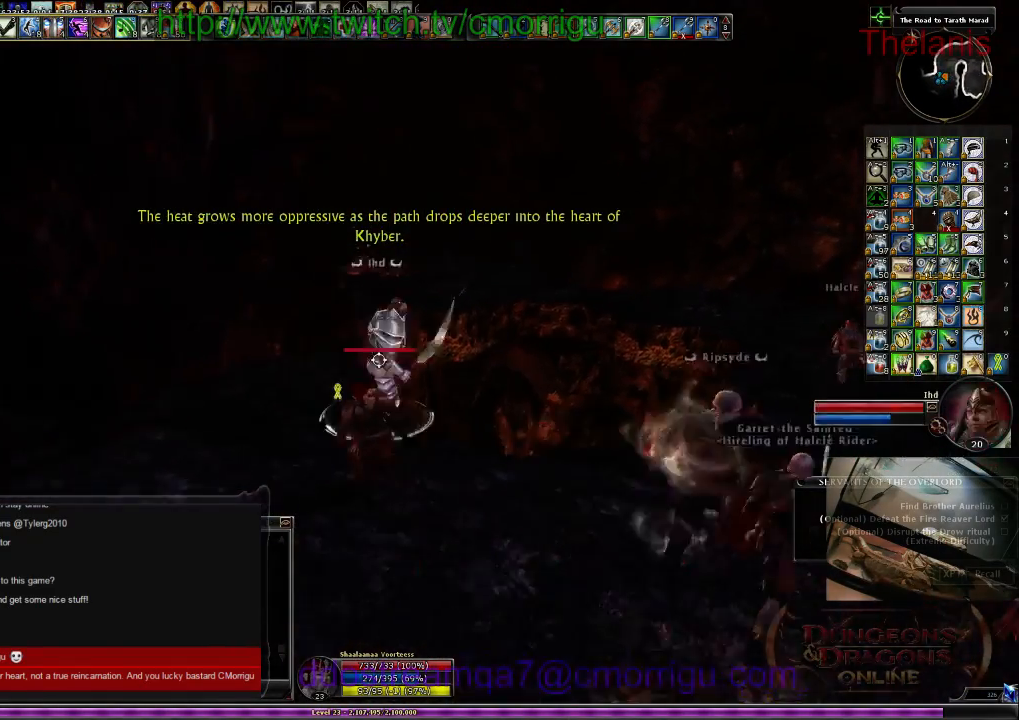
{"keys": ["w"], "events": [[334, "space", "down"], [500, "space", "up"]]}
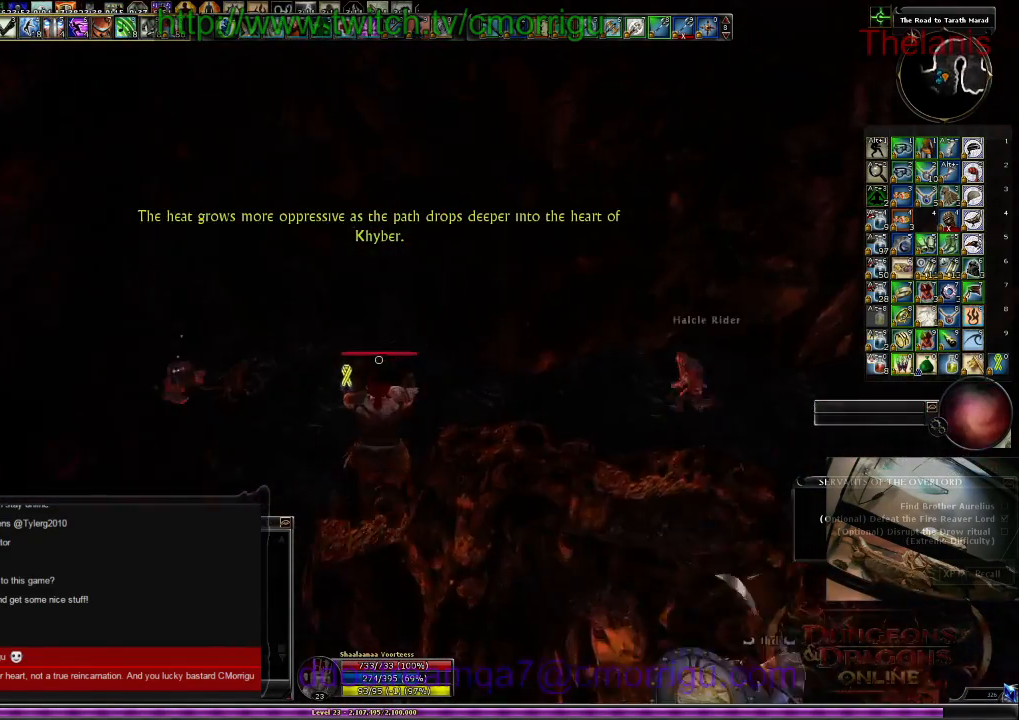
{"keys": [], "events": [[467, "w", "up"]]}
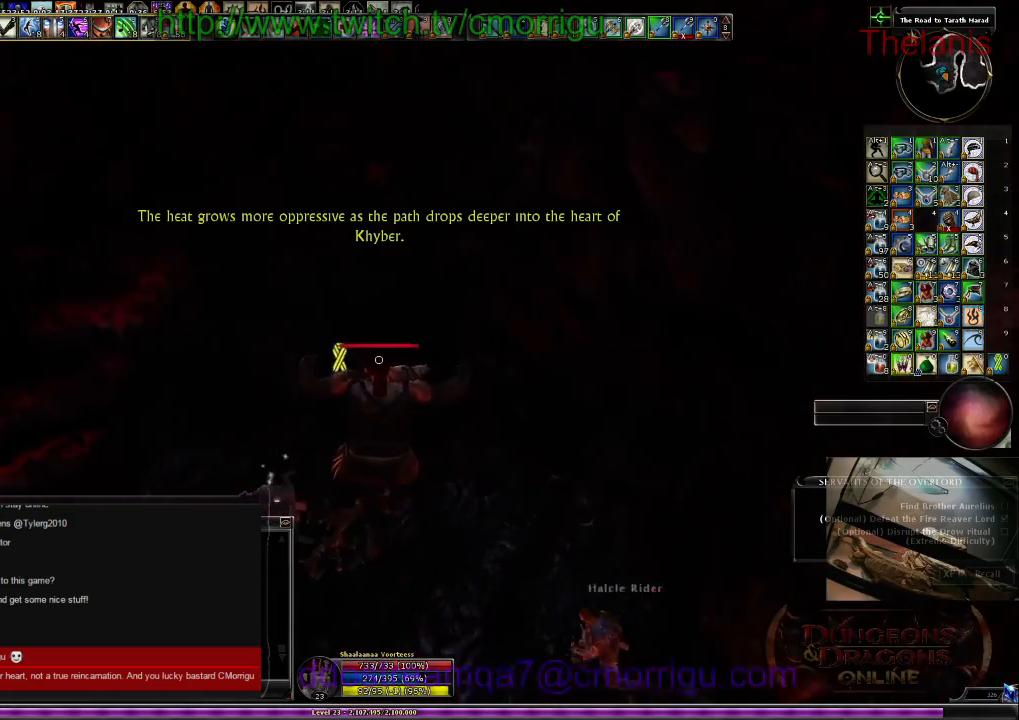
{"keys": [], "events": []}
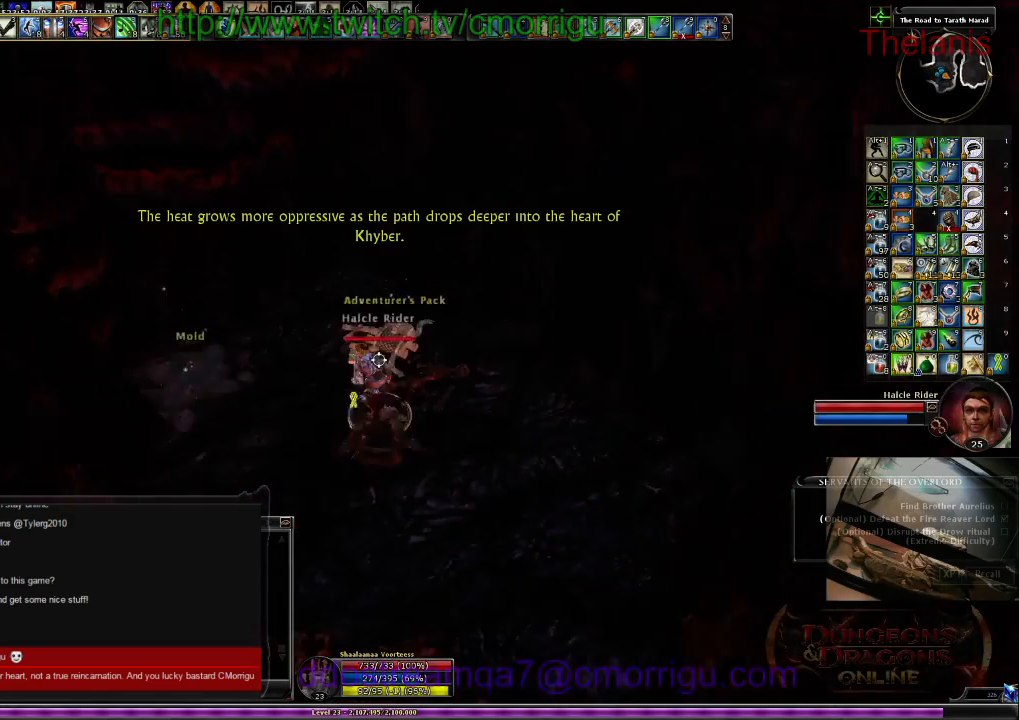
{"keys": [], "events": [[34, "a", "down"], [100, "w", "down"], [167, "a", "up"], [200, "w", "up"]]}